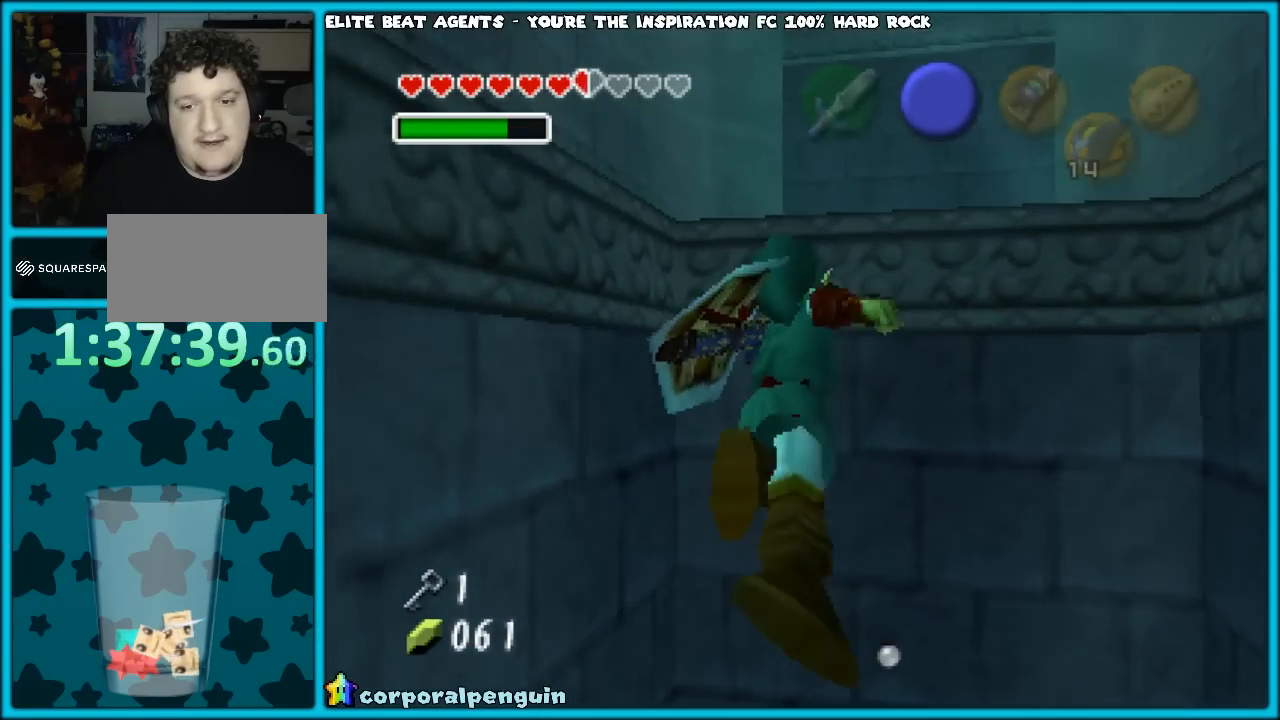
Gameplay with a controller (Nintendo layout); each line is a JSON object with the inputs held at the frame after it. "events" lists button and stick changes between this image and that frame as [ms after this image, input, new state], when the widget could be followed in between. Not read: L1 L3 R3.
{"buttons": [], "left_stick": "up", "events": [[83, "B", "up"], [217, "B", "down"], [267, "B", "up"], [383, "B", "down"], [450, "B", "up"]]}
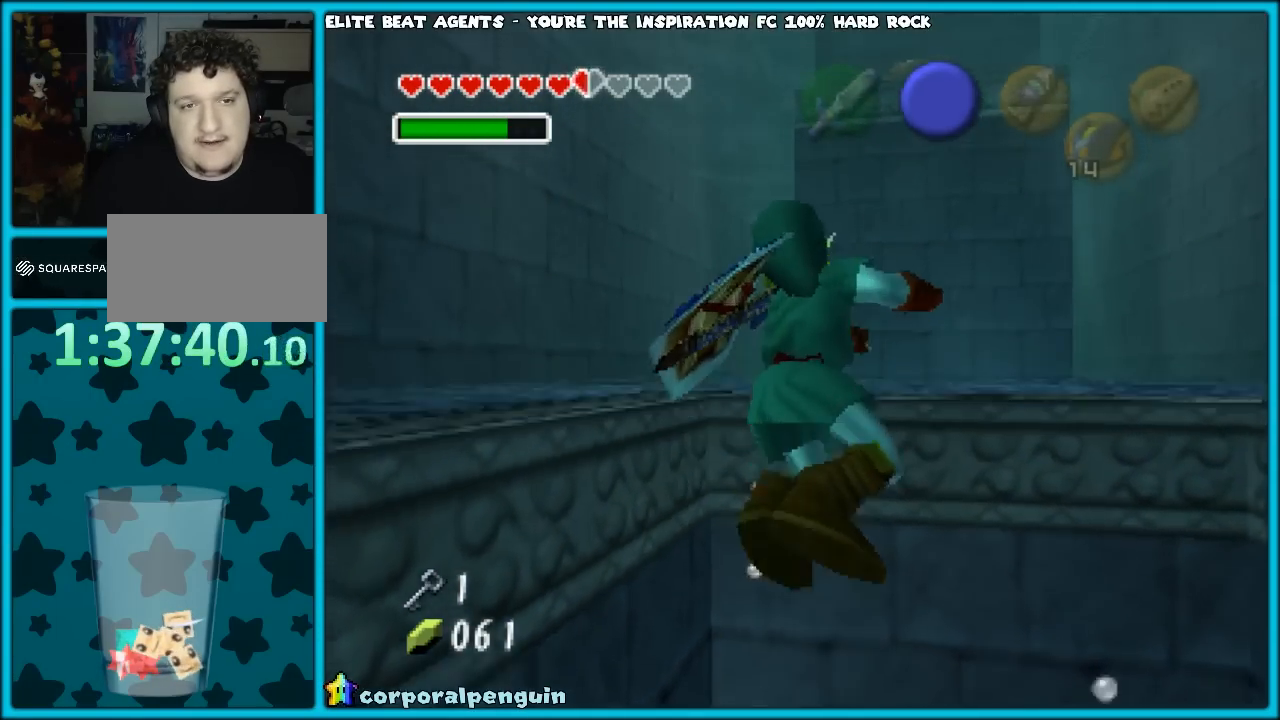
{"buttons": ["B"], "left_stick": "up", "events": [[83, "B", "down"], [200, "B", "up"], [267, "B", "down"], [333, "B", "up"], [417, "B", "down"]]}
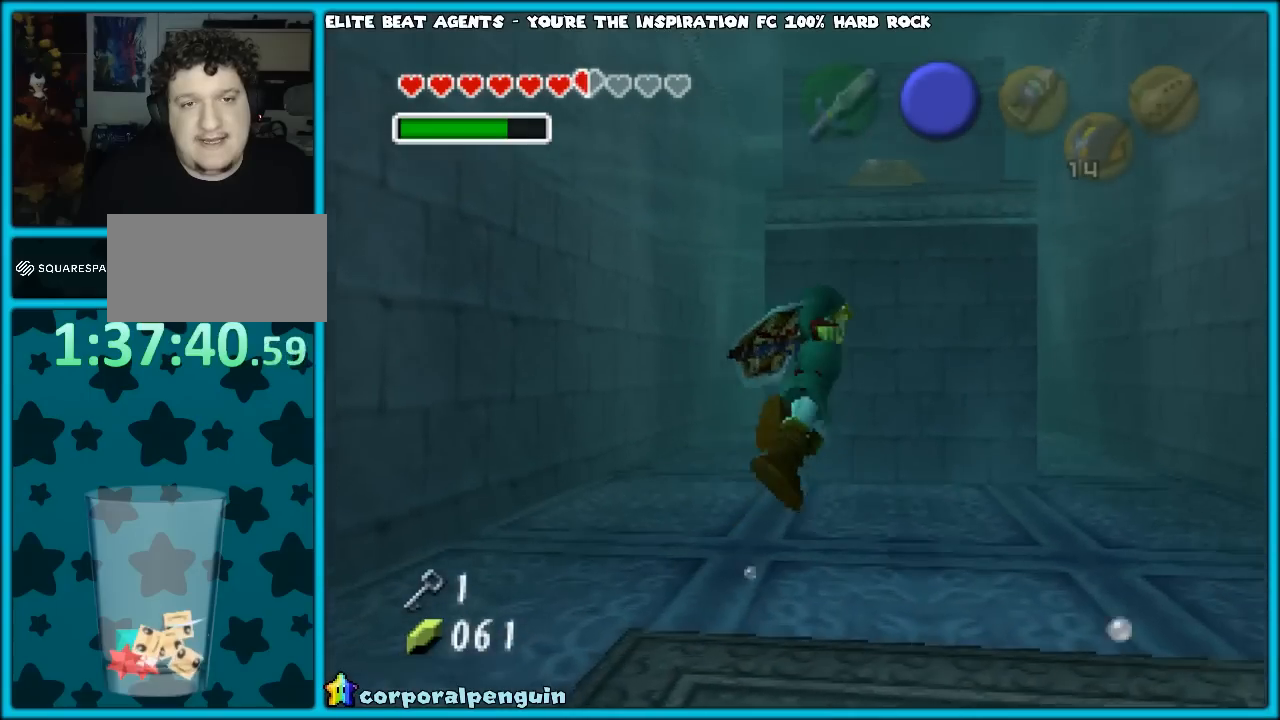
{"buttons": ["B"], "left_stick": "up", "events": [[17, "B", "up"], [133, "B", "down"], [217, "B", "up"], [283, "B", "down"], [383, "B", "up"], [467, "B", "down"]]}
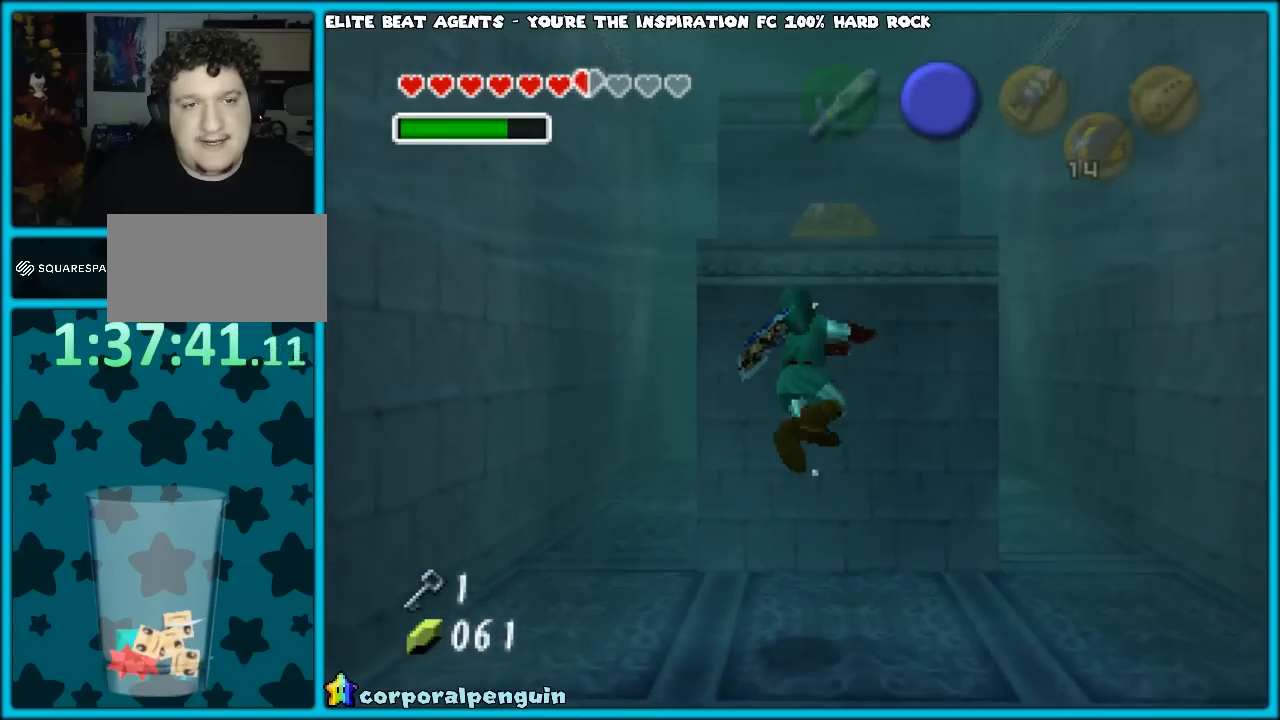
{"buttons": ["B"], "left_stick": "up", "events": [[67, "B", "up"], [117, "B", "down"], [217, "B", "up"], [283, "B", "down"], [367, "B", "up"], [467, "B", "down"]]}
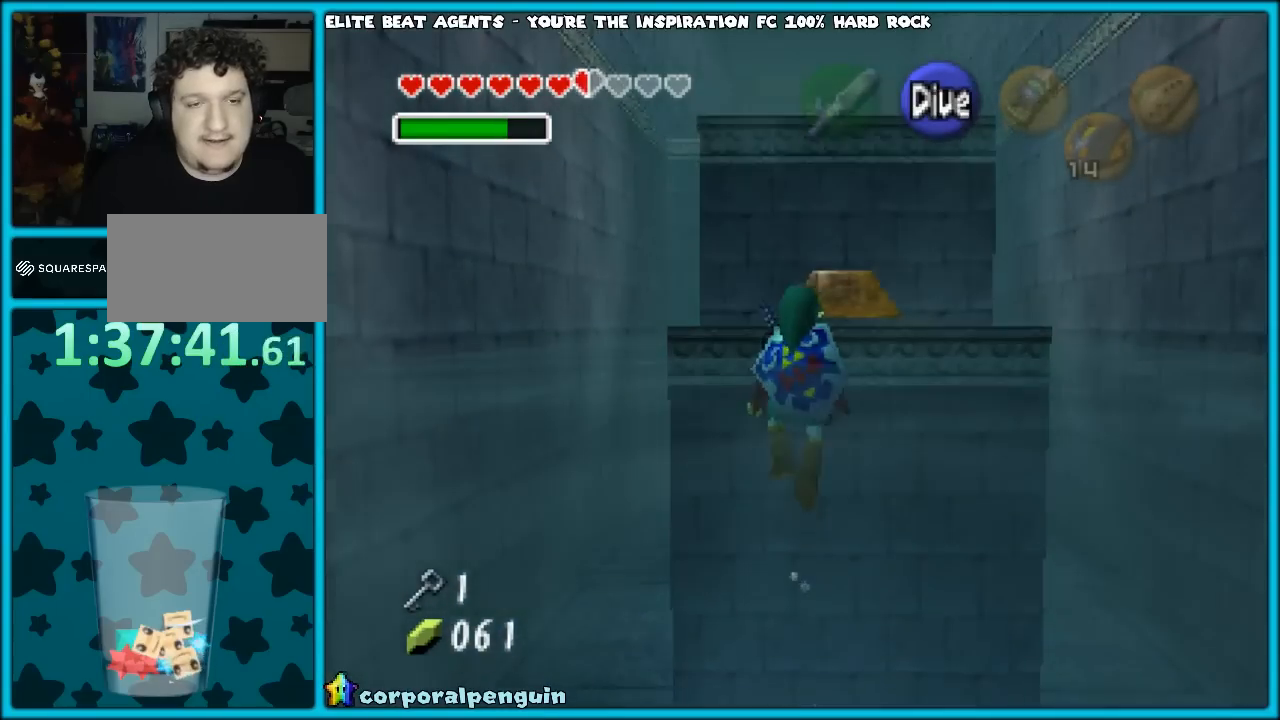
{"buttons": [], "left_stick": "up", "events": [[33, "B", "up"]]}
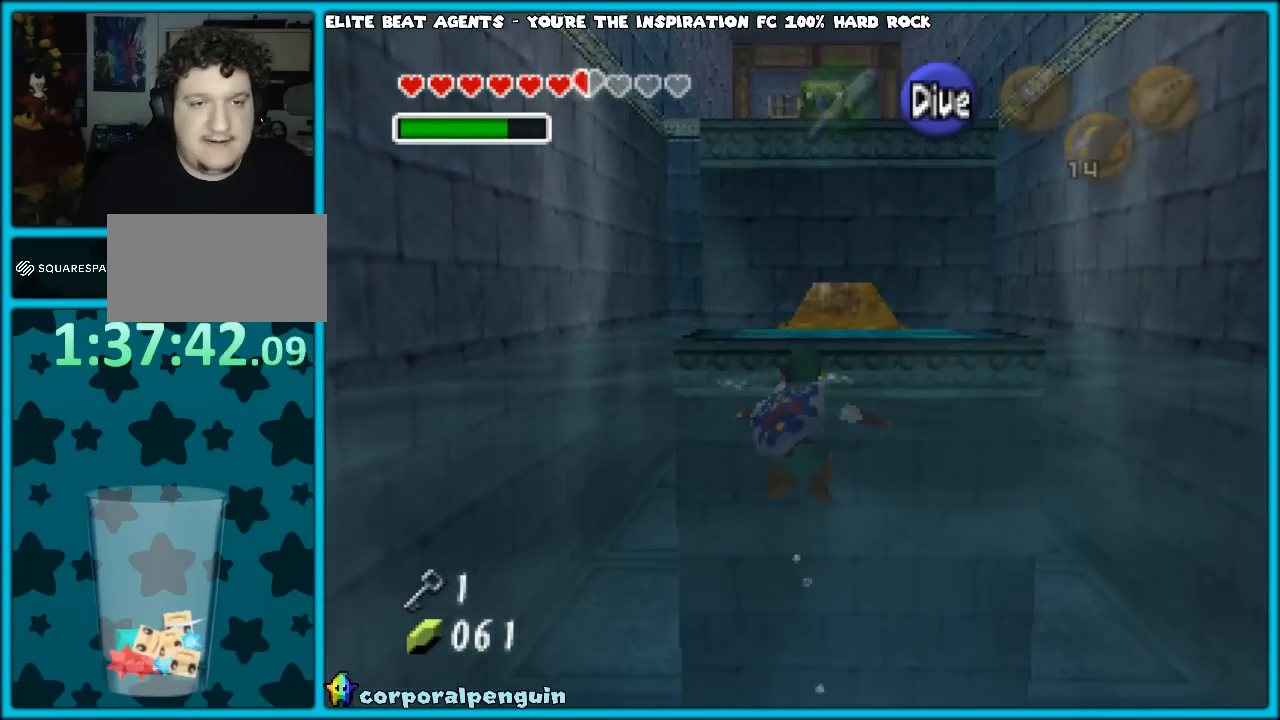
{"buttons": [], "left_stick": "up", "events": []}
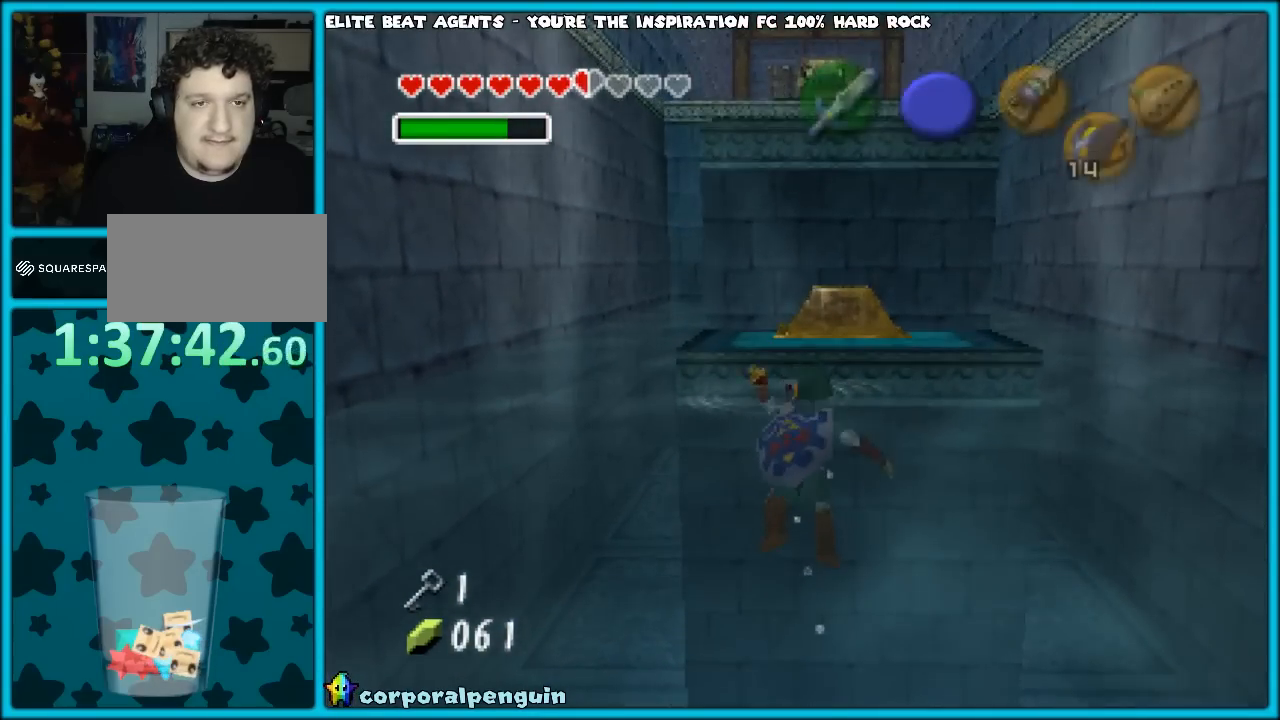
{"buttons": [], "left_stick": "up", "events": []}
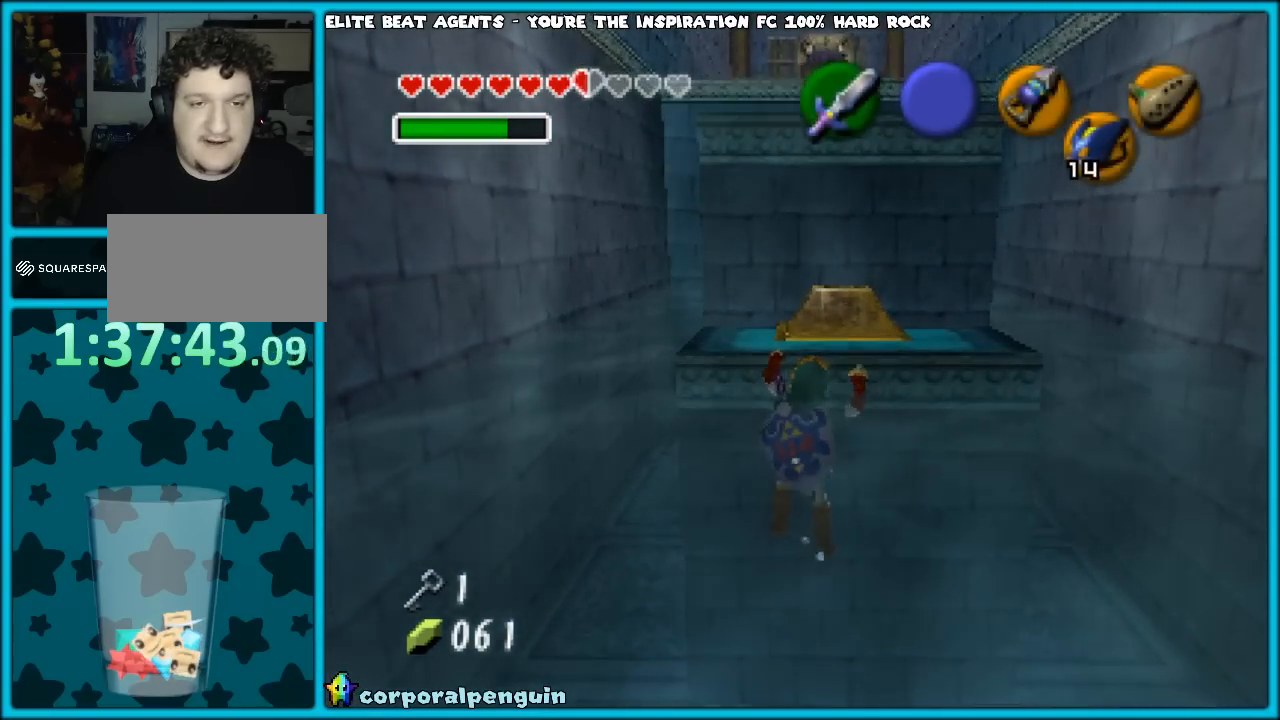
{"buttons": [], "left_stick": "up", "events": []}
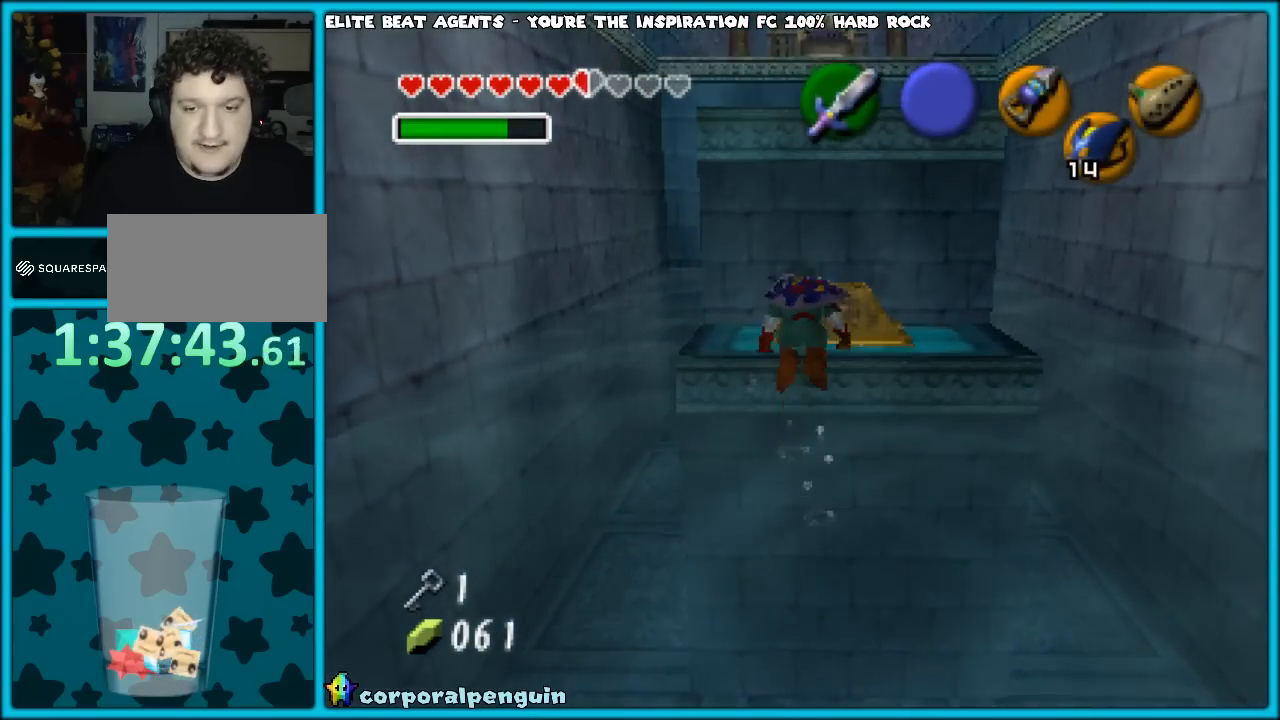
{"buttons": [], "left_stick": "up", "events": []}
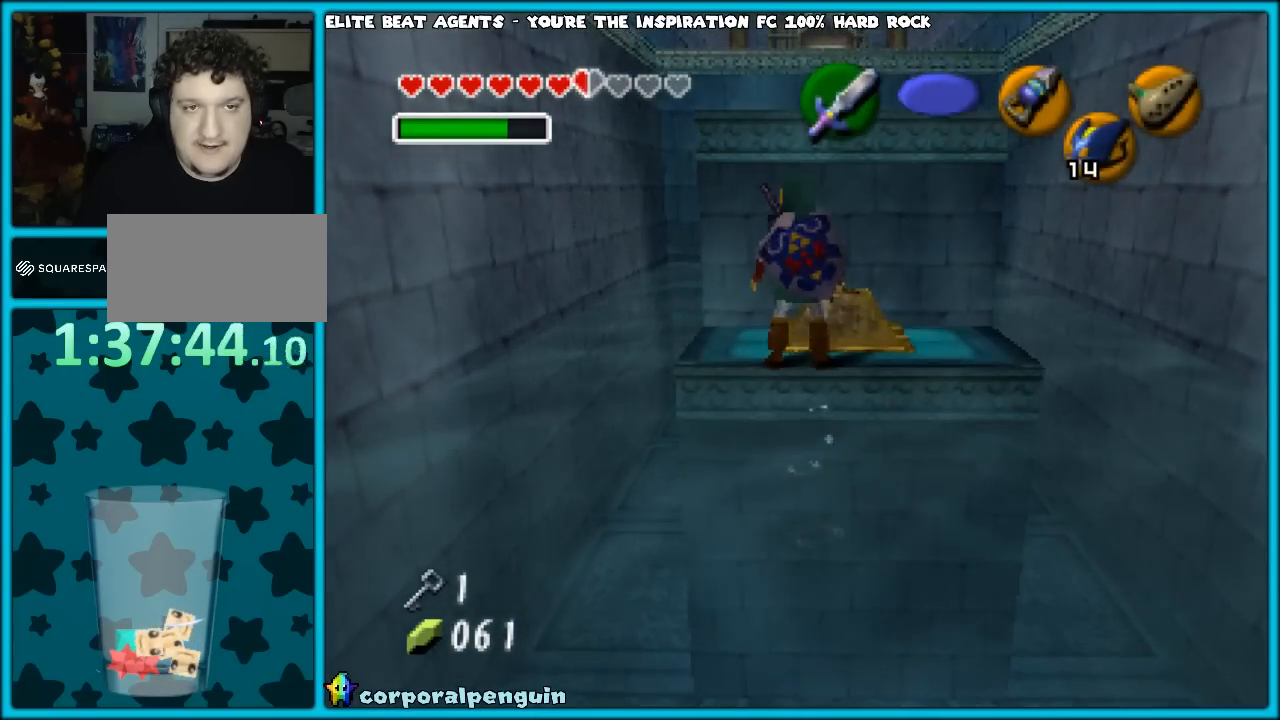
{"buttons": [], "left_stick": "up", "events": []}
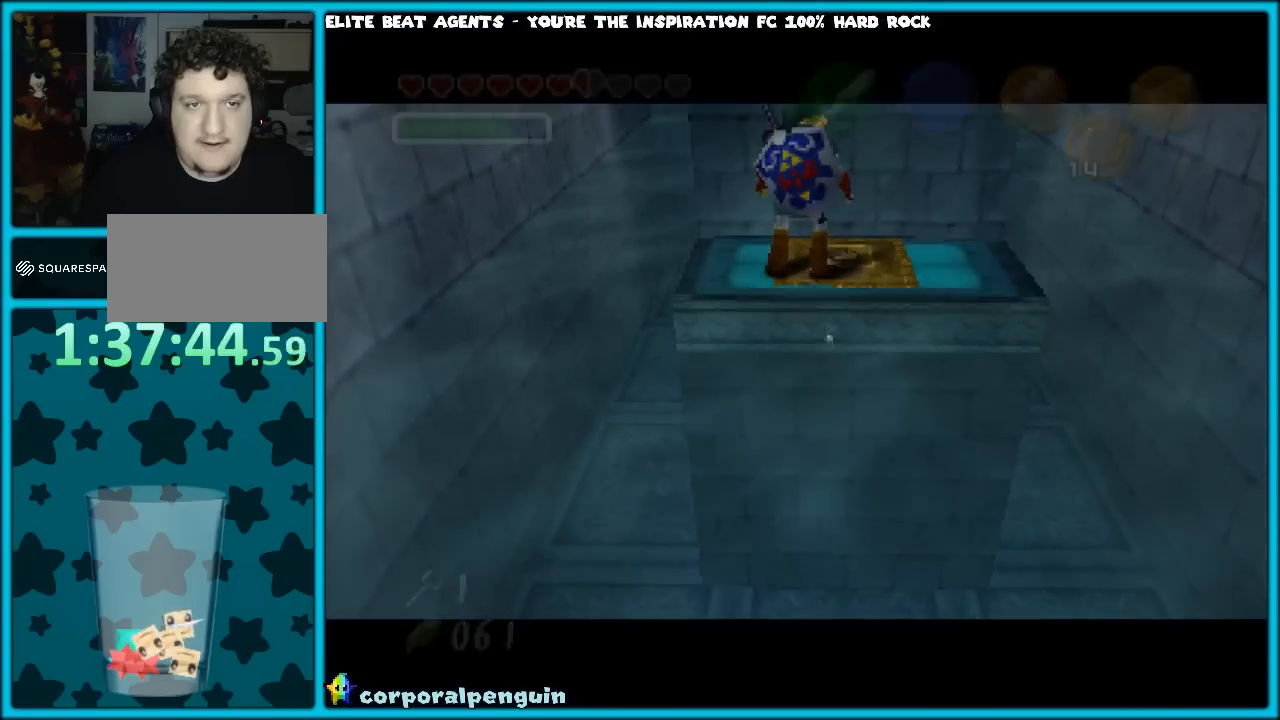
{"buttons": [], "left_stick": "up", "events": []}
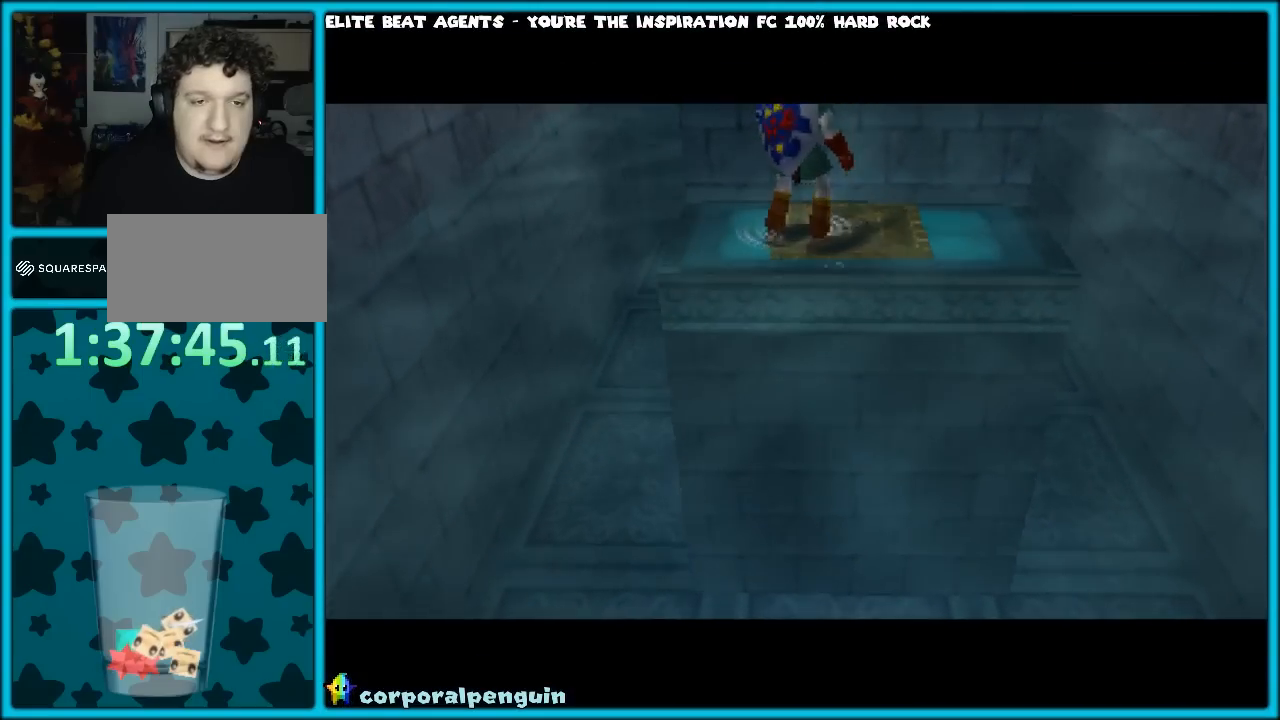
{"buttons": [], "left_stick": "up", "events": []}
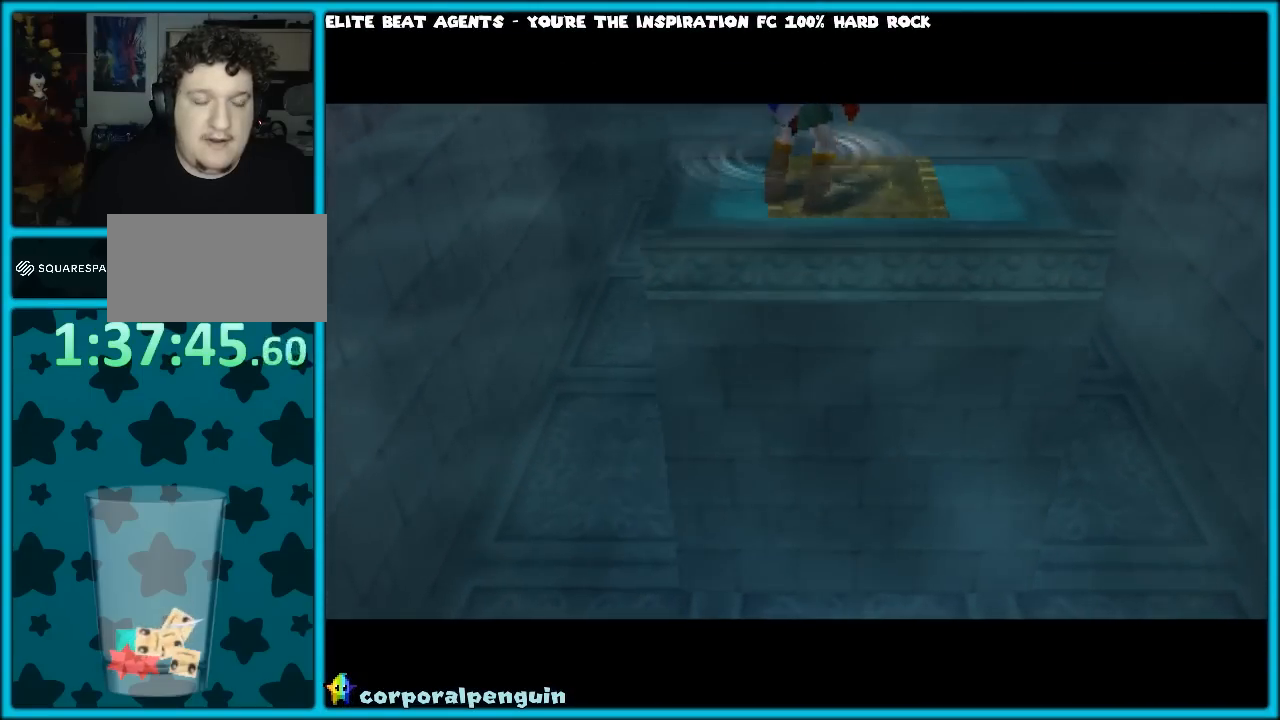
{"buttons": [], "left_stick": "up", "events": []}
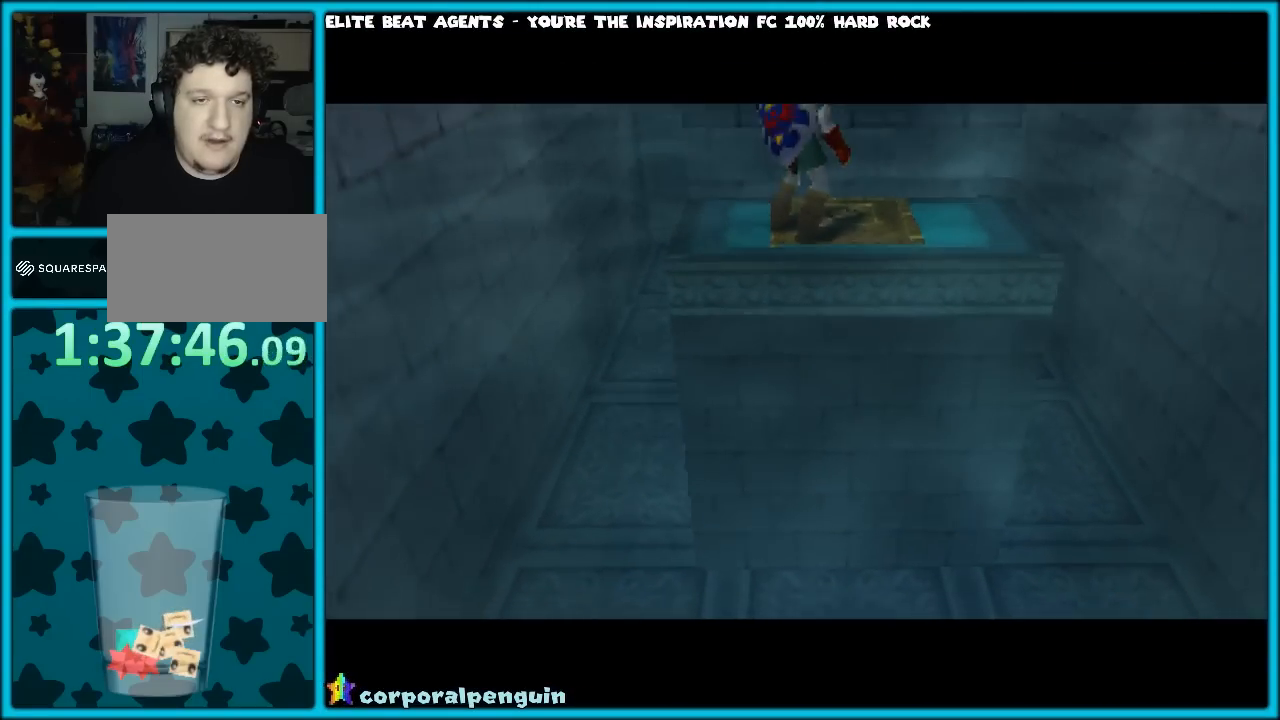
{"buttons": [], "left_stick": "up", "events": []}
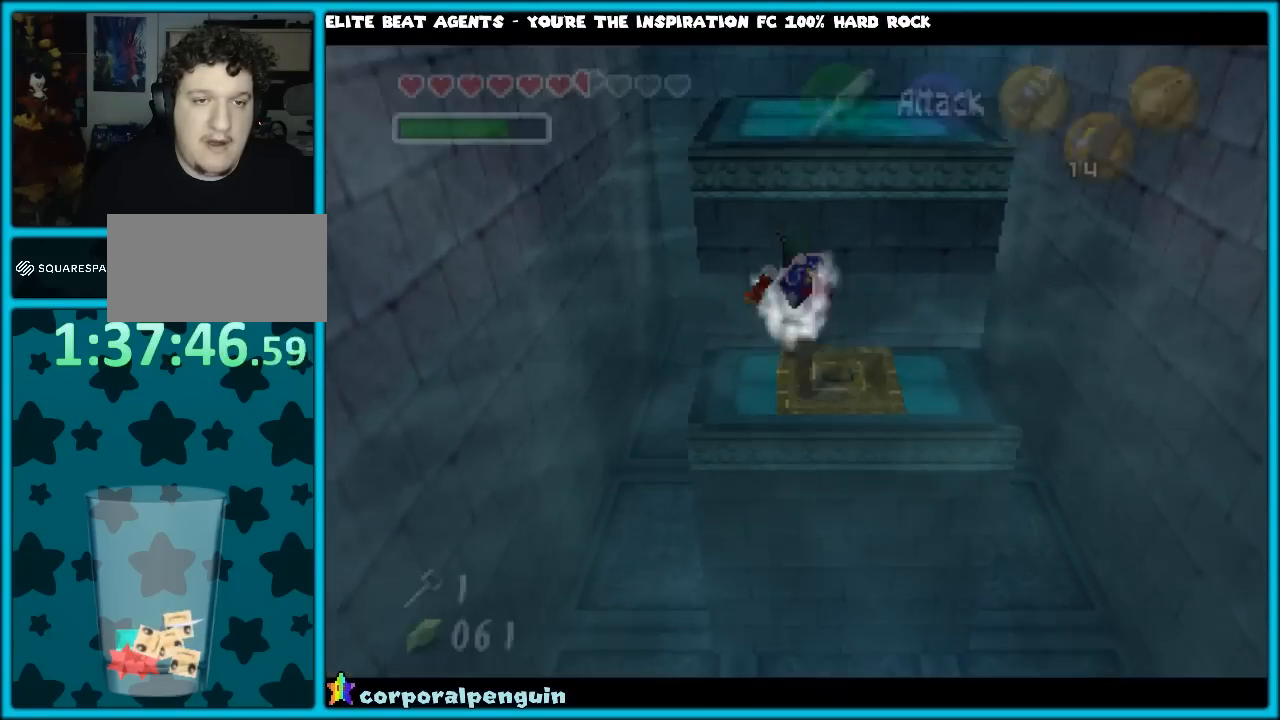
{"buttons": [], "left_stick": "up", "events": []}
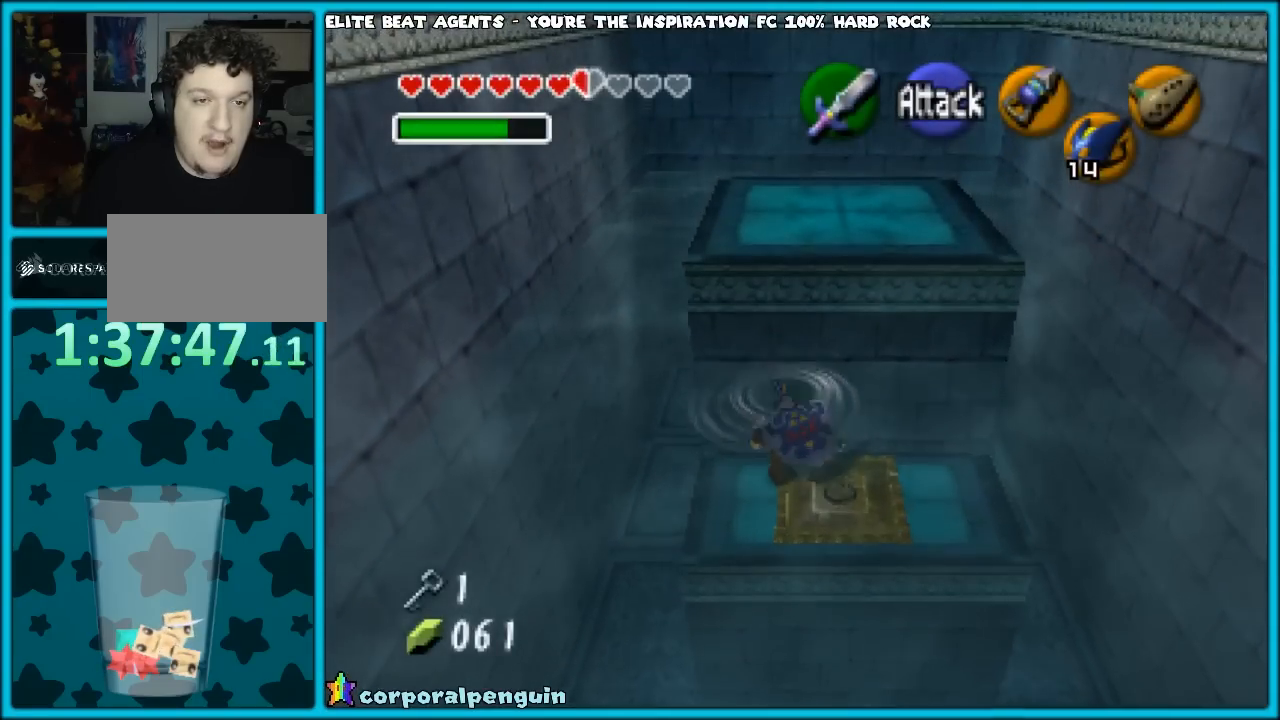
{"buttons": [], "left_stick": "up", "events": []}
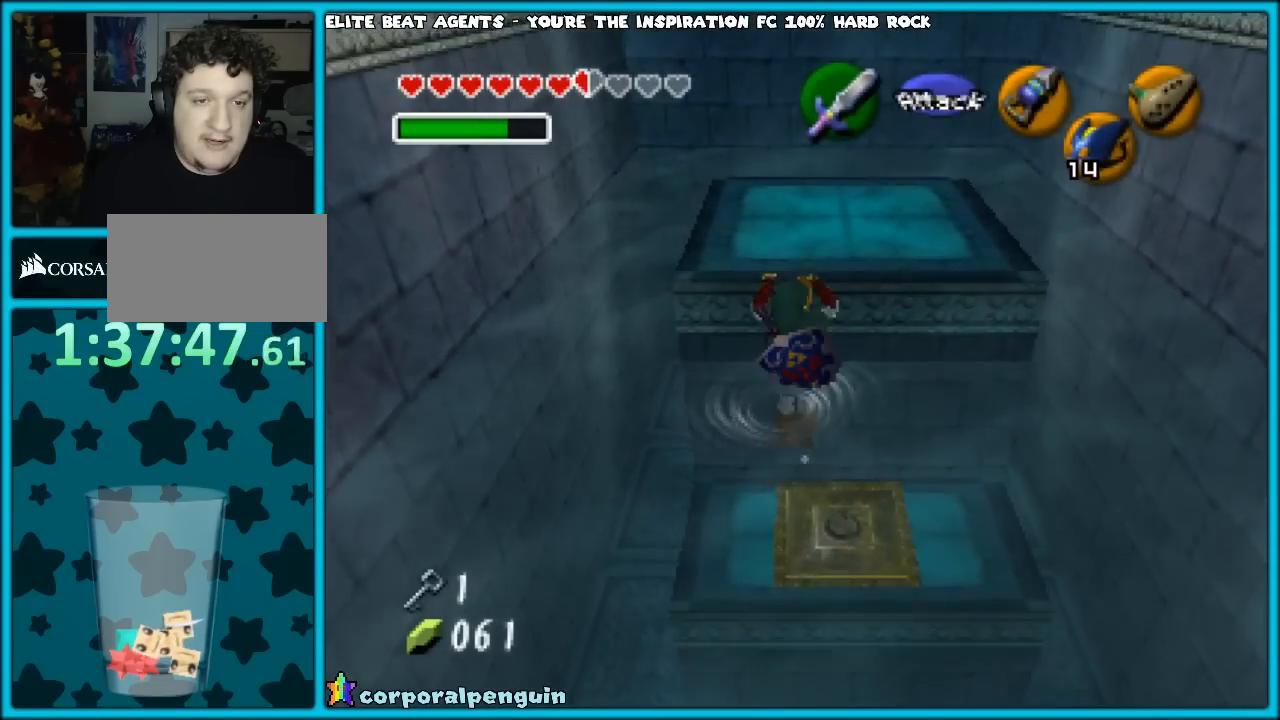
{"buttons": [], "left_stick": "up", "events": []}
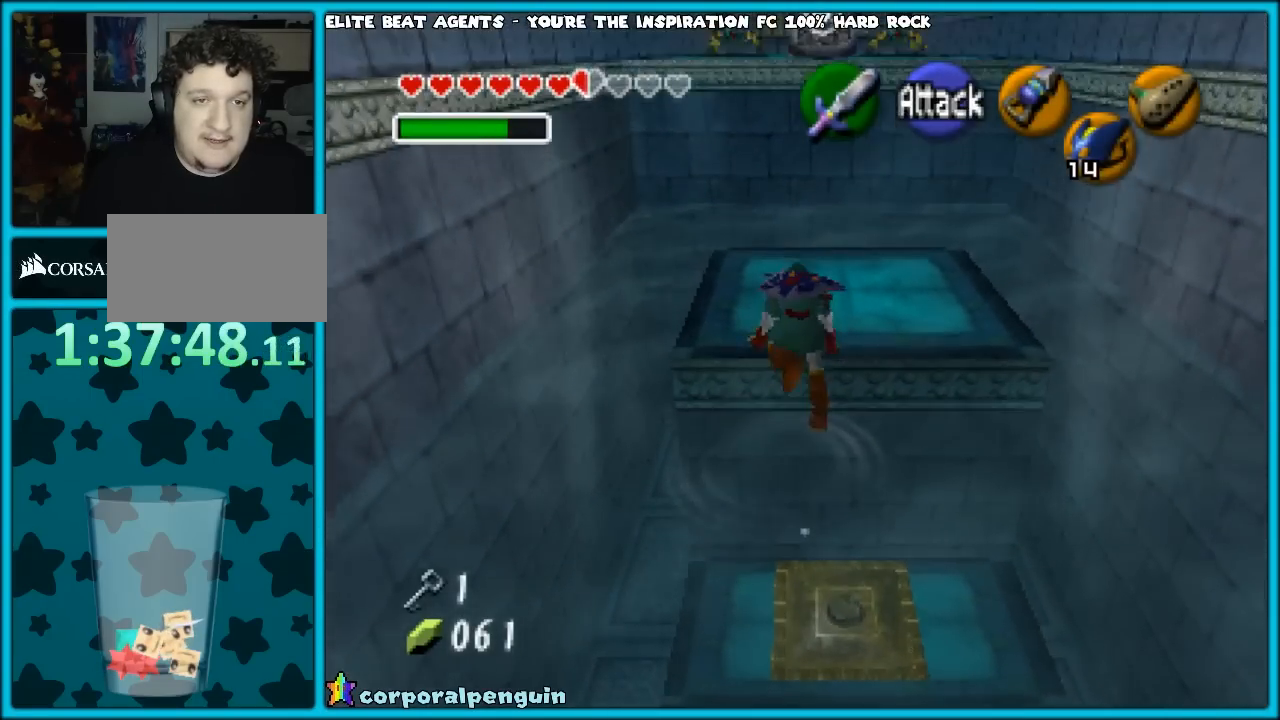
{"buttons": [], "left_stick": "up", "events": []}
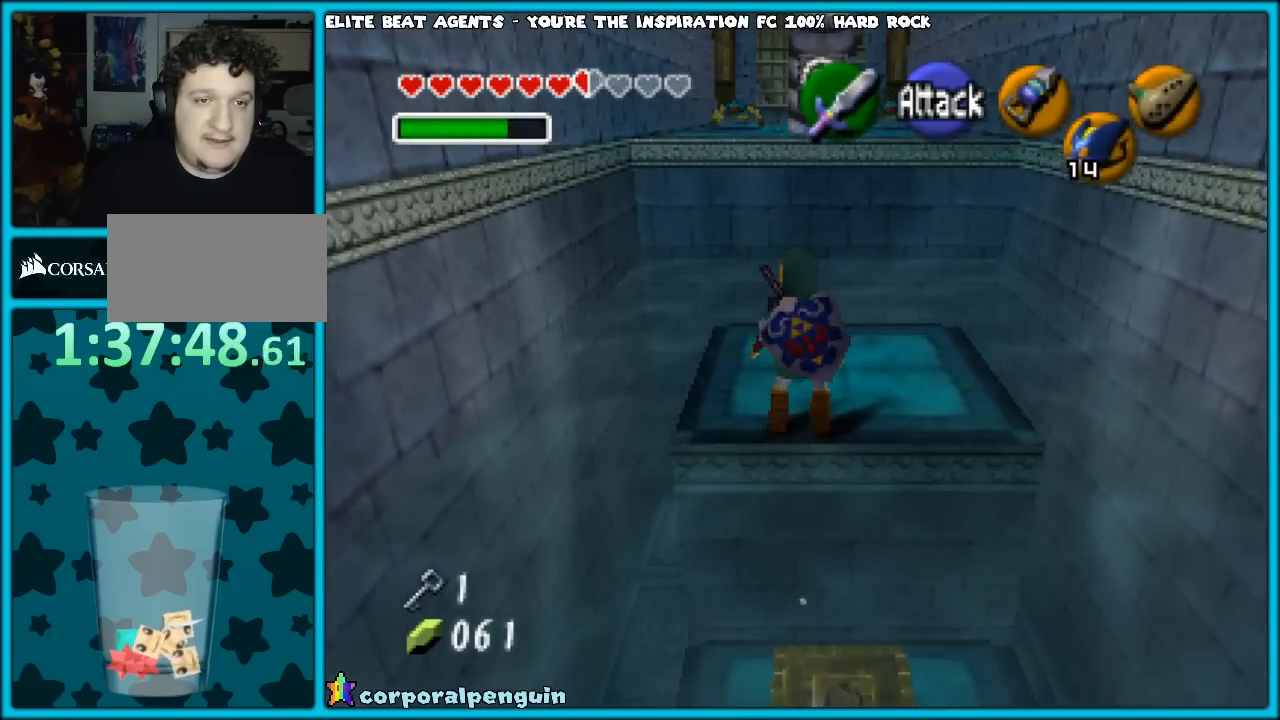
{"buttons": ["C_LEFT"], "left_stick": "center", "events": [[217, "C_LEFT", "down"], [333, "left_stick", "center"]]}
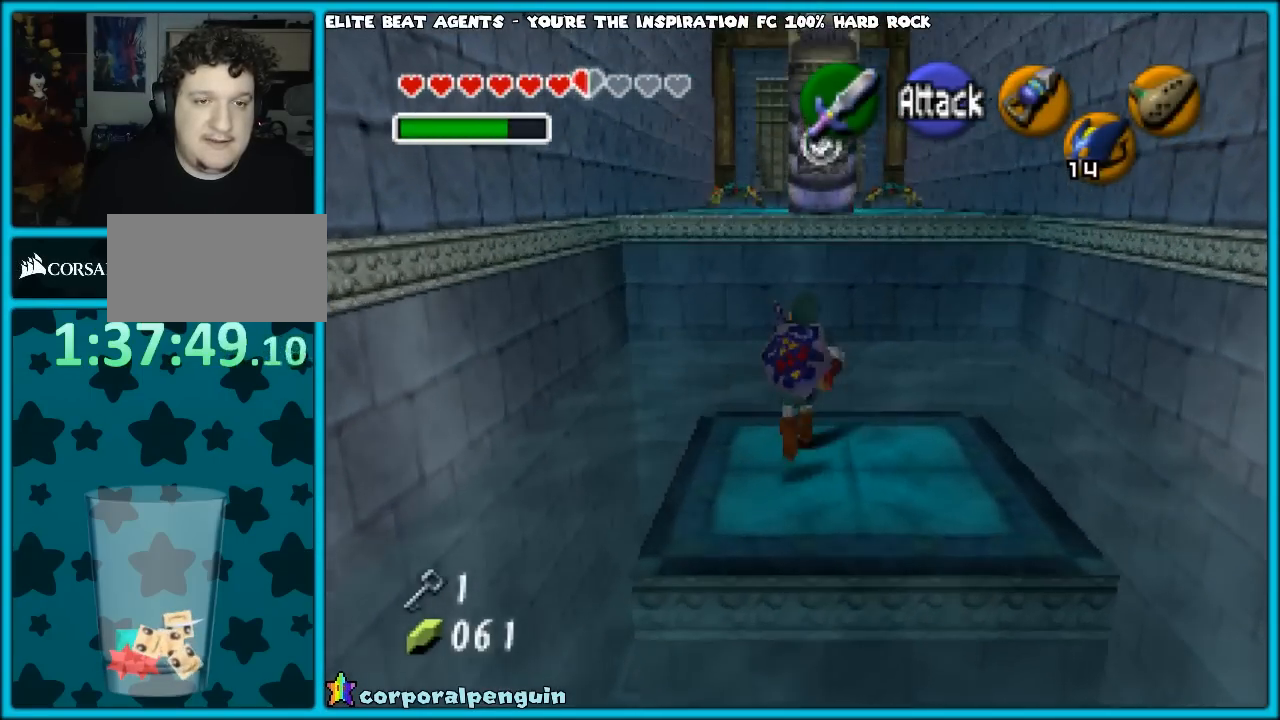
{"buttons": ["C_LEFT"], "left_stick": "down", "events": [[333, "left_stick", "down"]]}
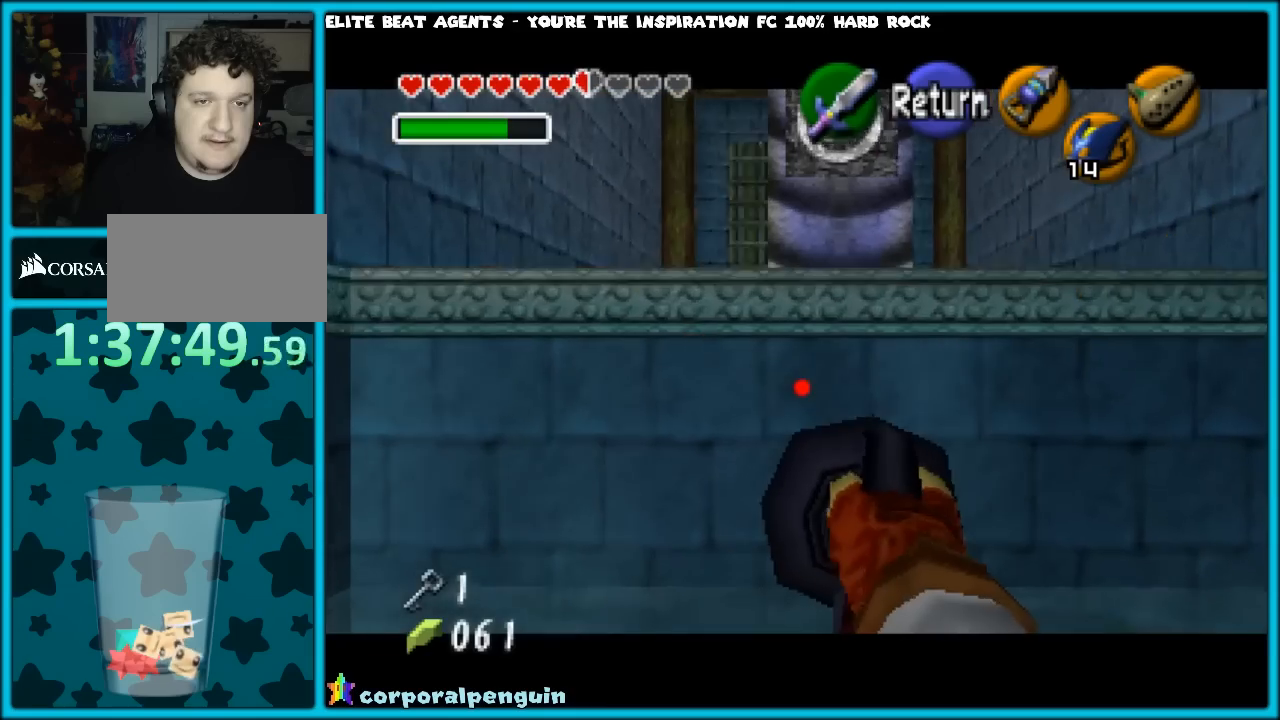
{"buttons": ["C_LEFT"], "left_stick": "center", "events": [[283, "left_stick", "center"]]}
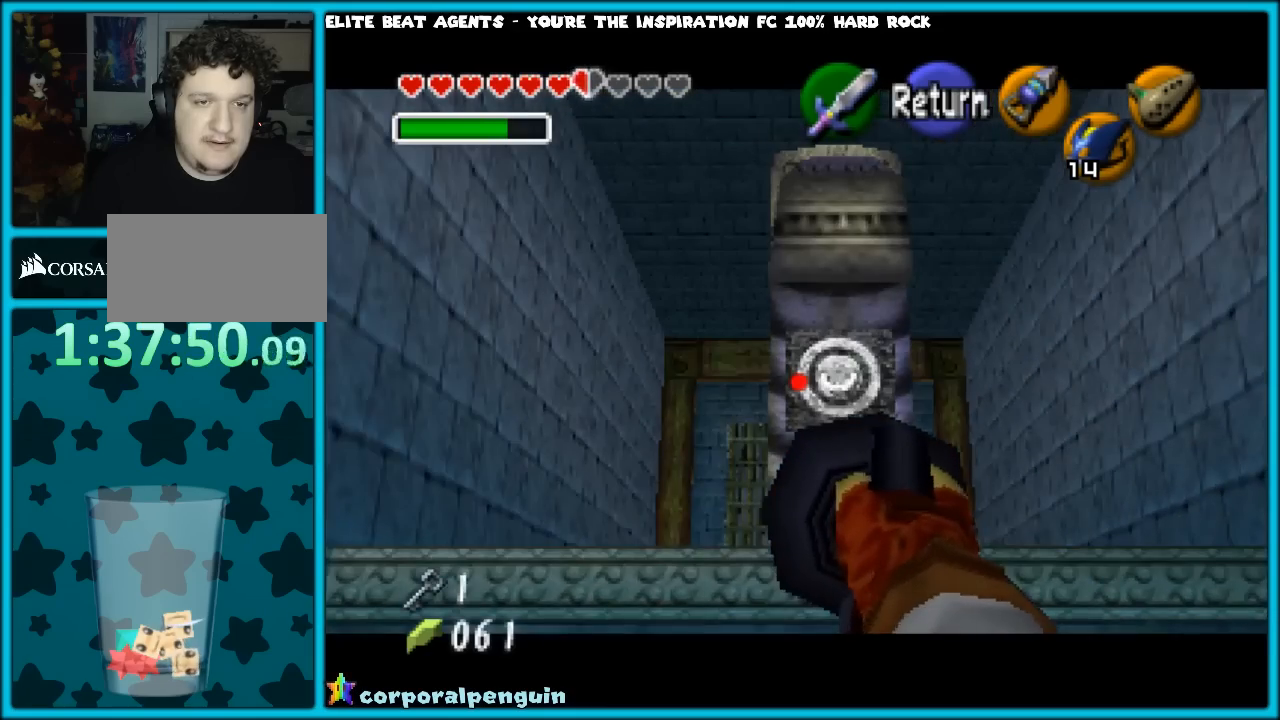
{"buttons": [], "left_stick": "center", "events": [[200, "C_LEFT", "up"]]}
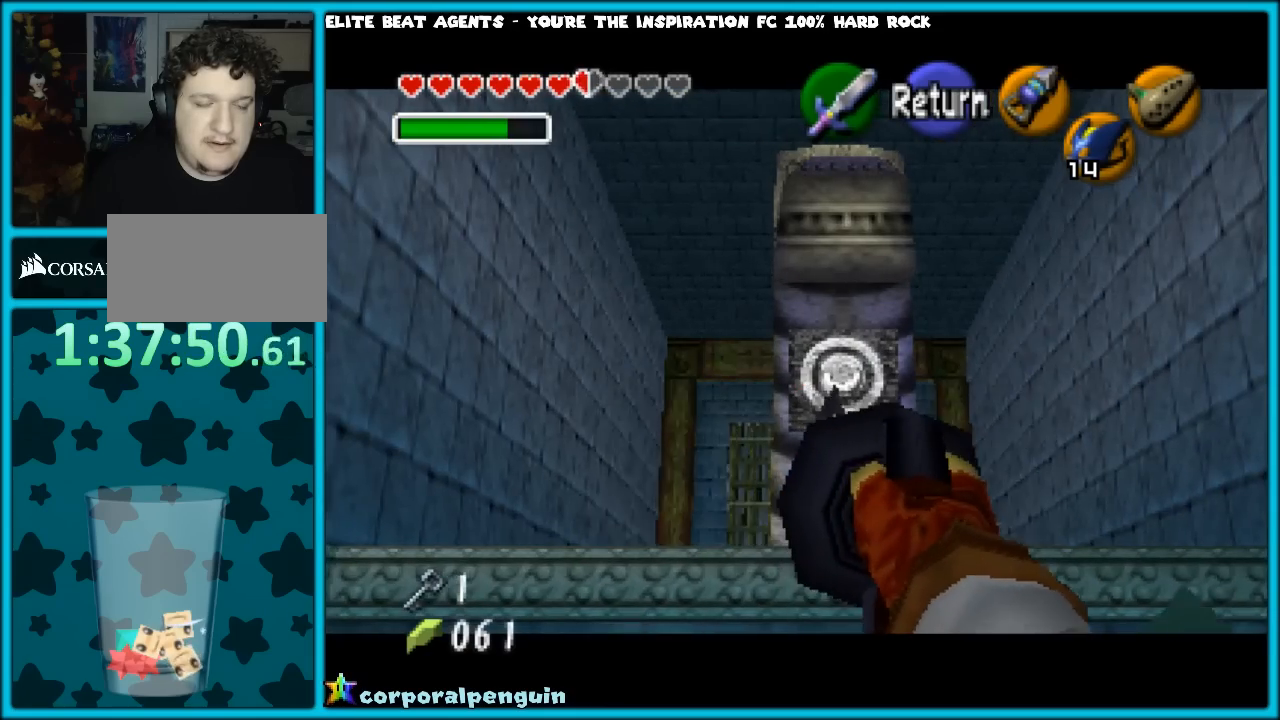
{"buttons": [], "left_stick": "up", "events": [[350, "left_stick", "up"]]}
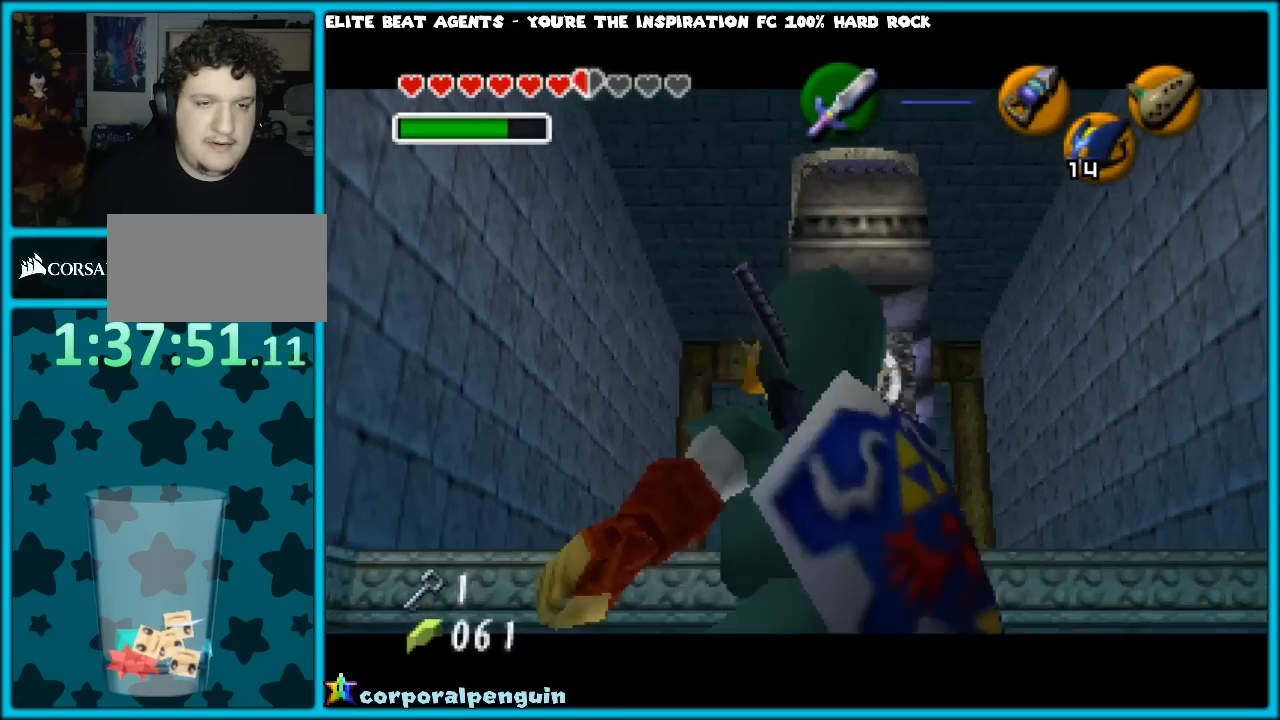
{"buttons": [], "left_stick": "up-left", "events": [[233, "left_stick", "up-left"]]}
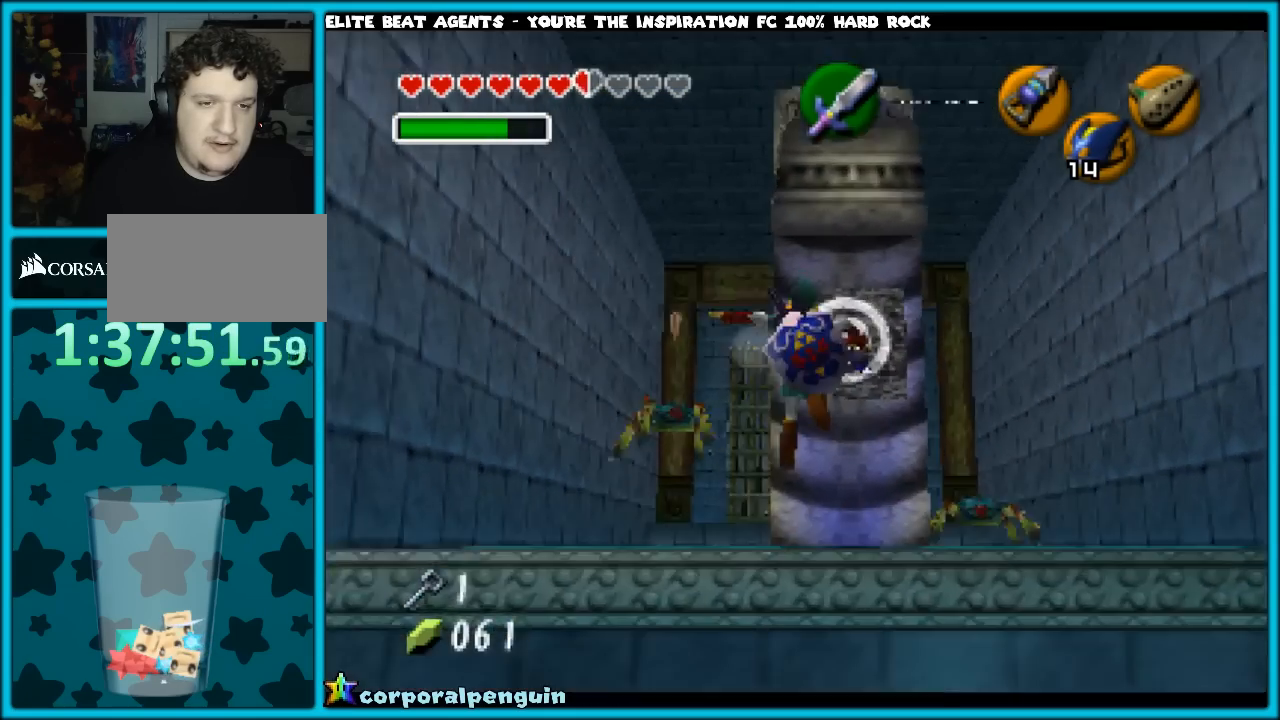
{"buttons": [], "left_stick": "up-left", "events": []}
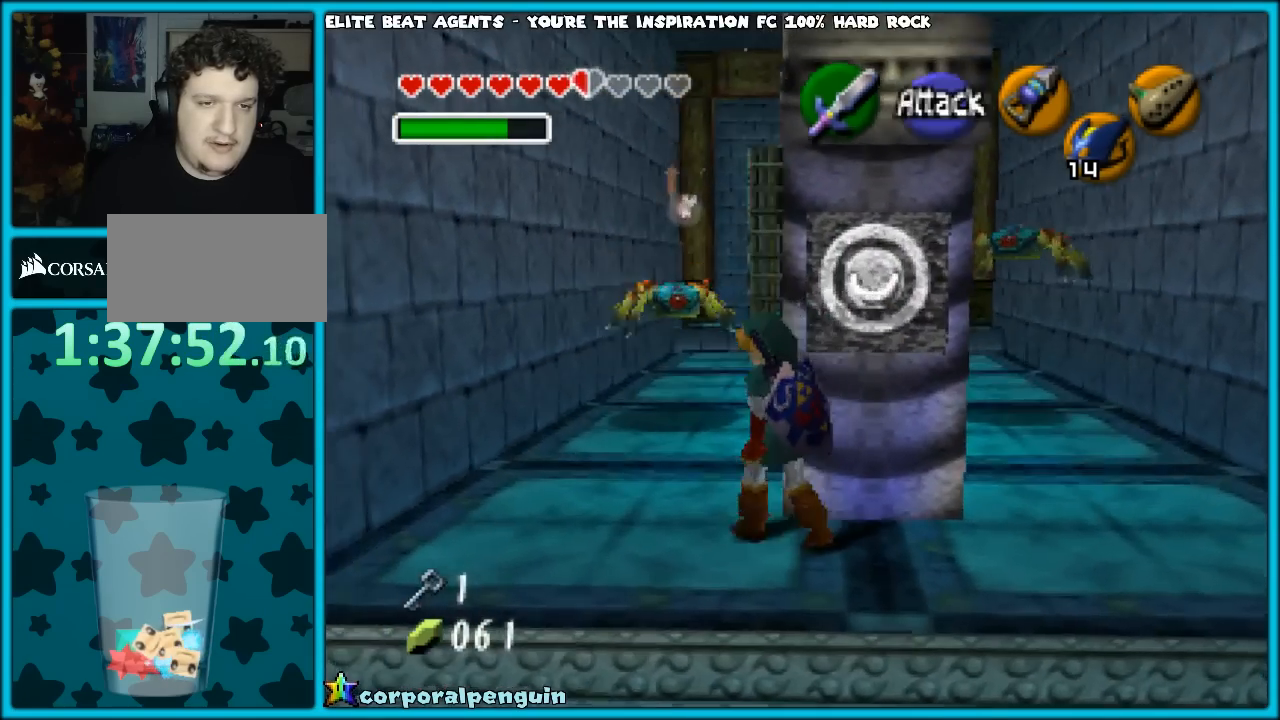
{"buttons": ["A"], "left_stick": "up", "events": [[83, "left_stick", "up"], [283, "A", "down"], [400, "A", "up"], [450, "A", "down"]]}
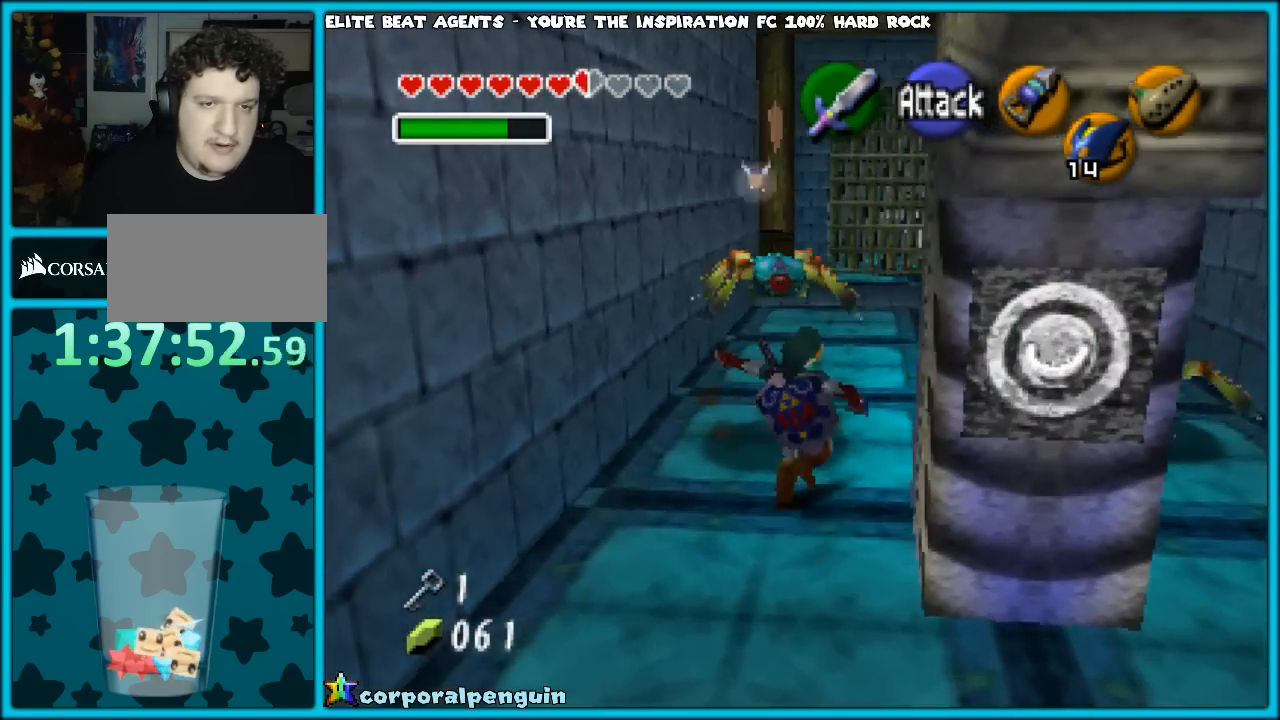
{"buttons": [], "left_stick": "up", "events": [[83, "A", "up"]]}
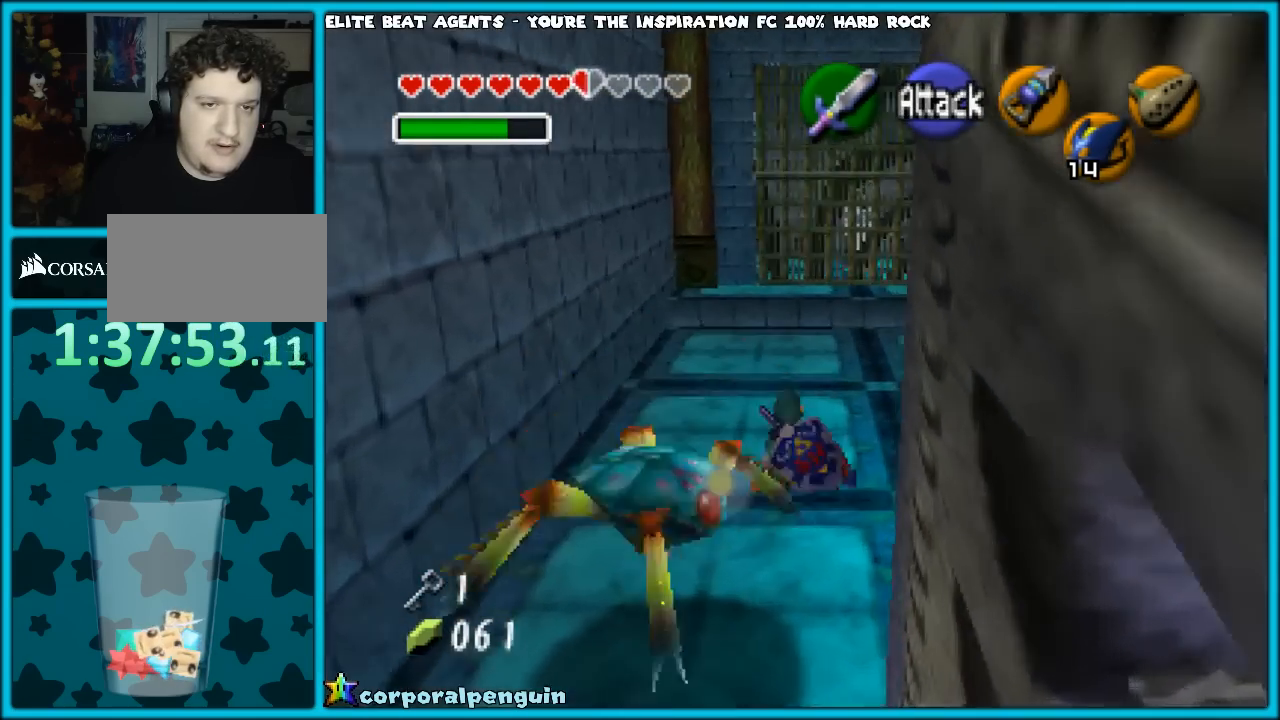
{"buttons": [], "left_stick": "down", "events": [[83, "A", "down"], [200, "A", "up"], [333, "left_stick", "center"], [400, "left_stick", "down"]]}
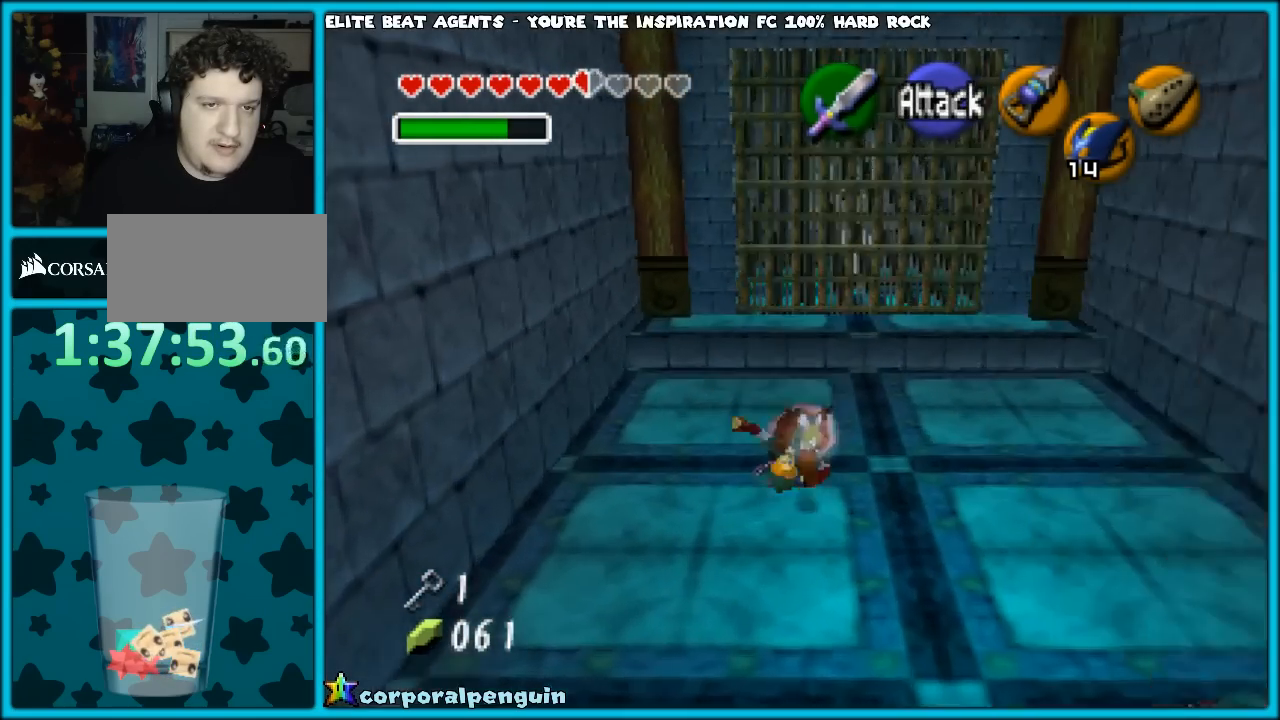
{"buttons": [], "left_stick": "center", "events": [[400, "Z", "down"], [400, "left_stick", "center"], [483, "Z", "up"]]}
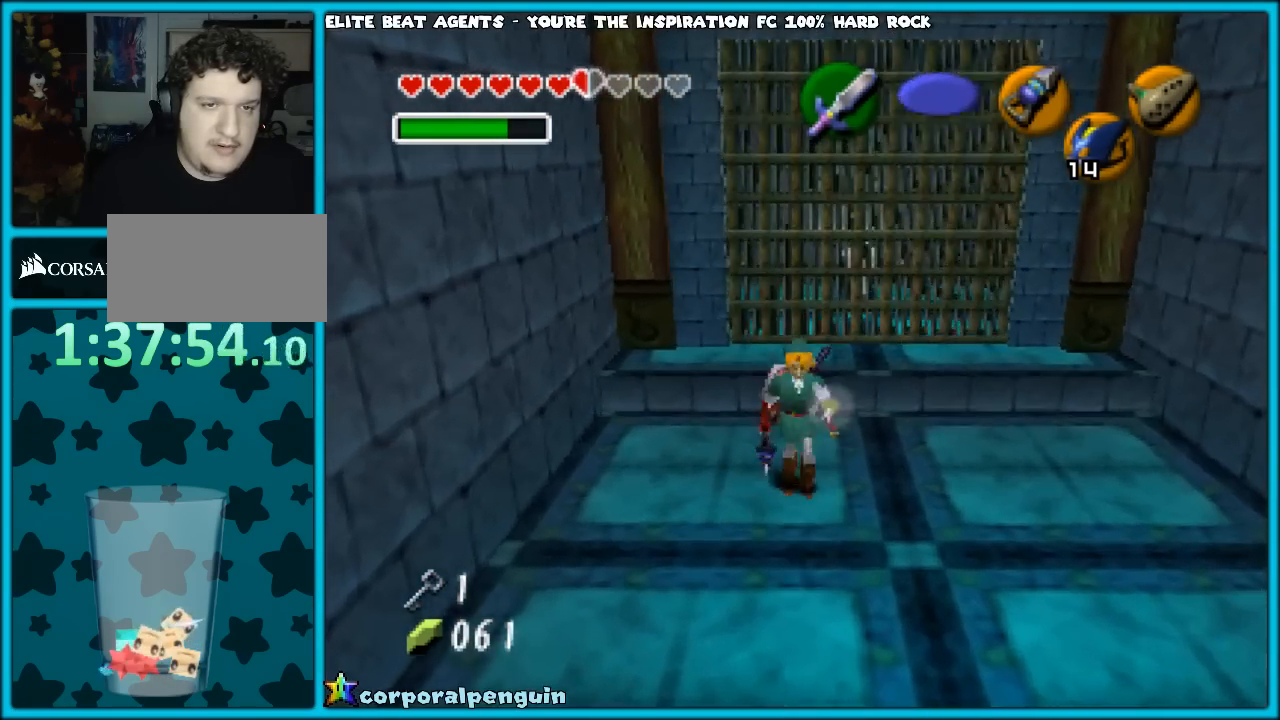
{"buttons": [], "left_stick": "up", "events": [[200, "left_stick", "up"]]}